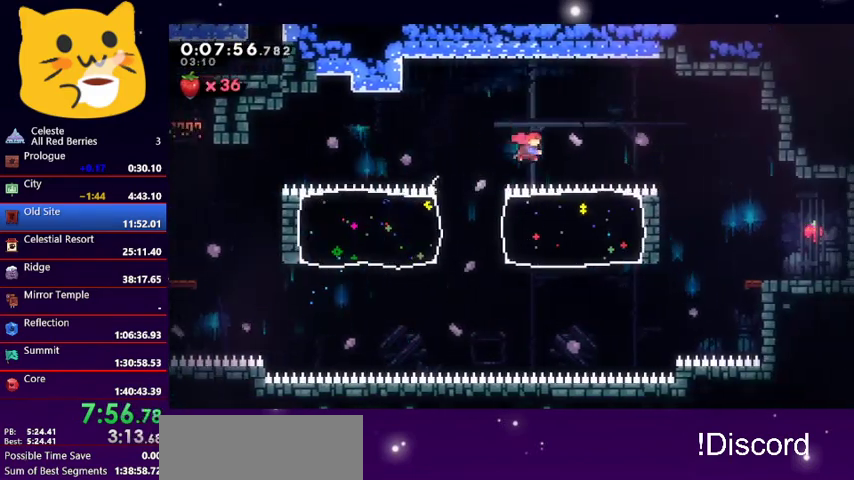
Gameplay with keyboard; each line is a JSON object with the keys held at the frame after it. "events" lists presses ("down") and releases ("up") of "dash", "demo", "down", "grab", "jump1", "jump2", "left", "pause", "right" and "up" between this image and that frame as [ms after this image, input, new state], when the widget could be followed in between. No other keys are recorded. Mouse input is not recorded. Key names are as the overlay labels them; some are game actions (e.g. jump) rather than physical keys.
{"keys": ["right"], "events": [[133, "dash", "up"], [467, "up", "up"]]}
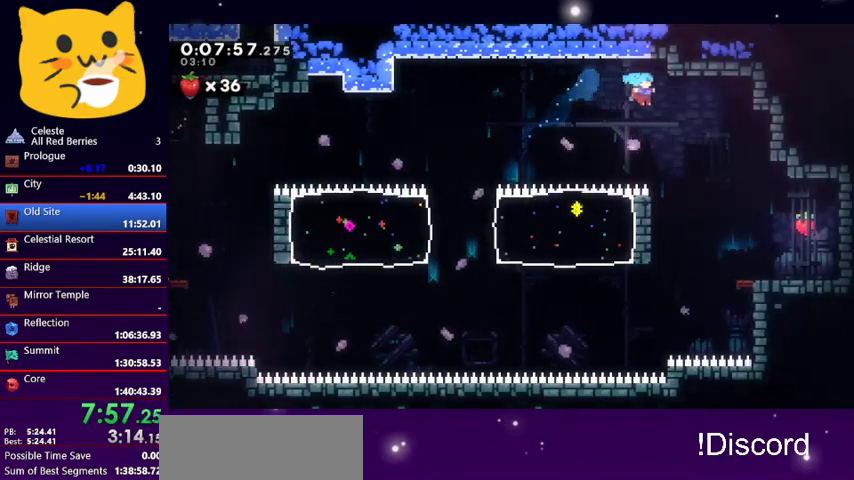
{"keys": ["right"], "events": []}
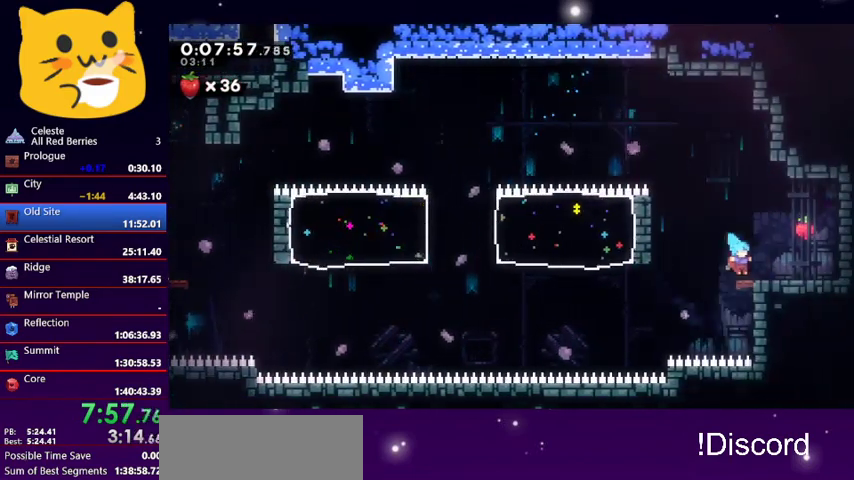
{"keys": [], "events": [[100, "jump1", "down"], [200, "jump1", "up"], [267, "right", "up"]]}
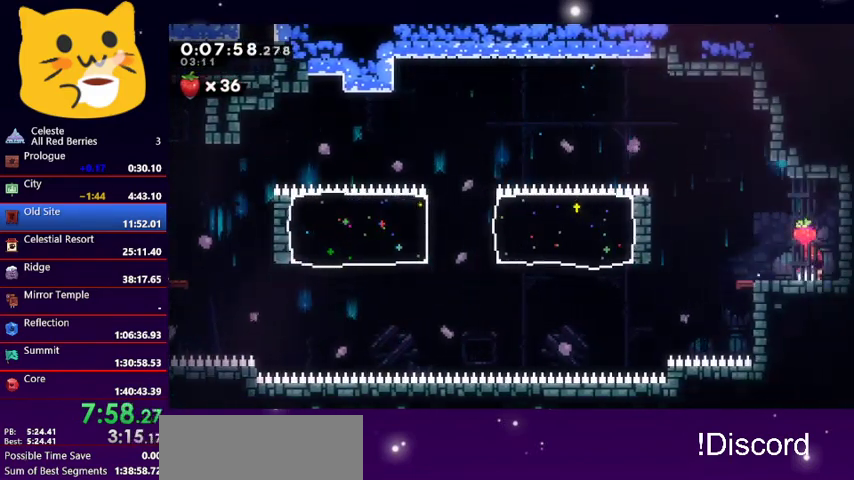
{"keys": ["pause"], "events": [[500, "pause", "down"]]}
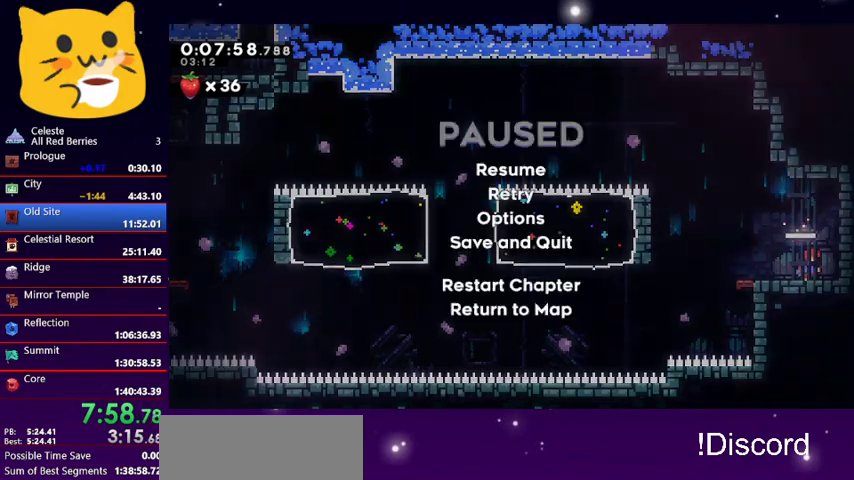
{"keys": [], "events": [[33, "down", "down"], [33, "pause", "up"], [67, "jump1", "down"], [133, "down", "up"], [200, "jump1", "up"], [267, "jump1", "down"], [367, "jump1", "up"], [400, "jump1", "down"], [500, "jump1", "up"]]}
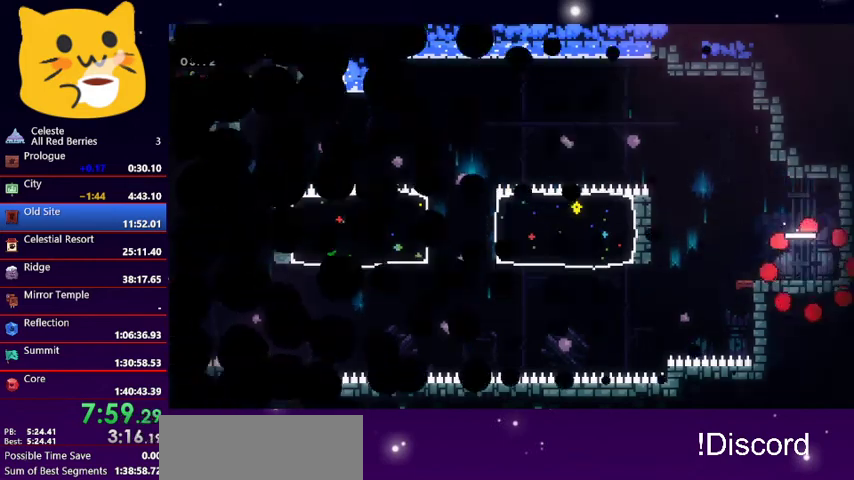
{"keys": [], "events": [[33, "jump1", "down"], [200, "jump1", "up"], [233, "jump1", "down"], [333, "jump1", "up"]]}
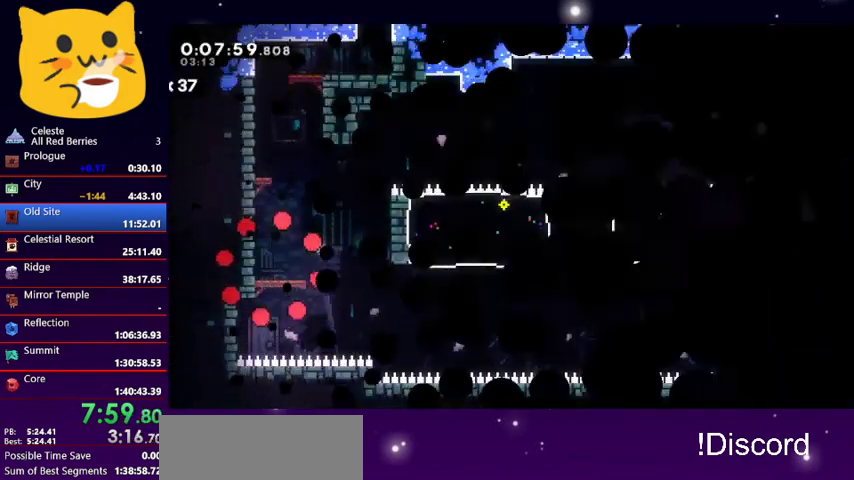
{"keys": ["jump1", "up"], "events": [[433, "jump1", "down"], [433, "up", "down"]]}
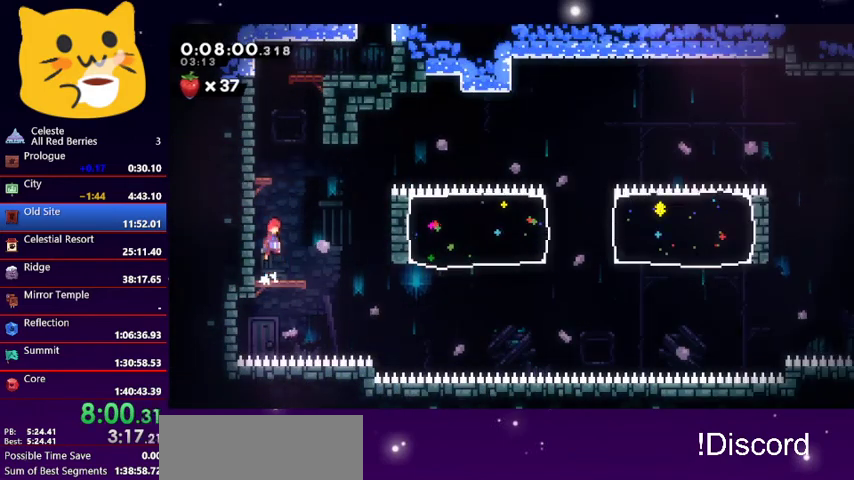
{"keys": ["jump1", "right", "up"], "events": [[33, "left", "down"], [167, "dash", "down"], [167, "jump1", "up"], [200, "left", "up"], [400, "jump1", "down"], [467, "dash", "up"], [467, "right", "down"]]}
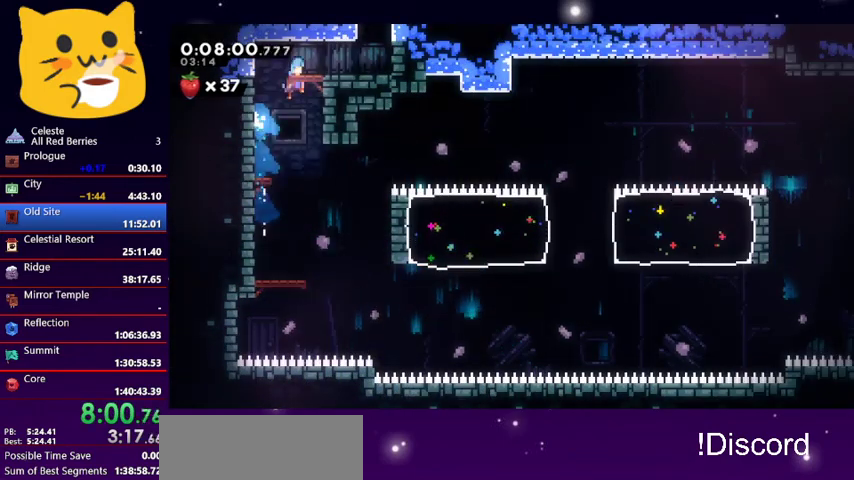
{"keys": ["dash", "up"], "events": [[267, "jump1", "up"], [367, "dash", "down"], [367, "right", "up"]]}
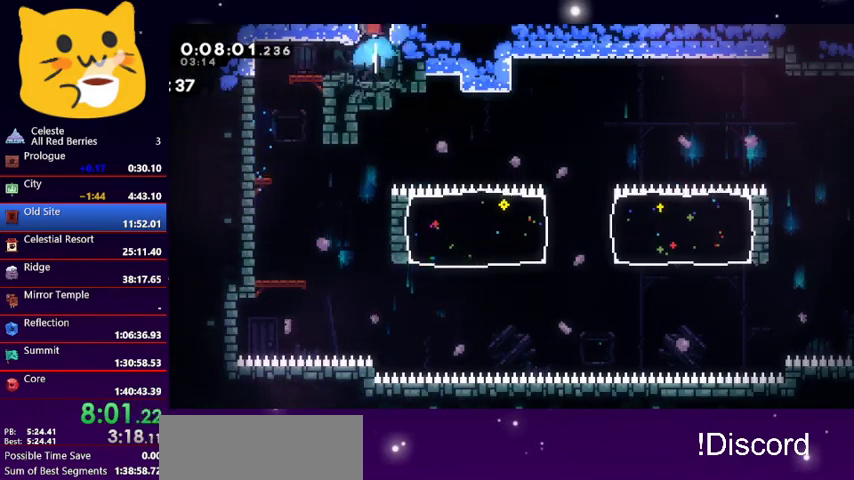
{"keys": [], "events": [[267, "dash", "up"], [333, "up", "up"]]}
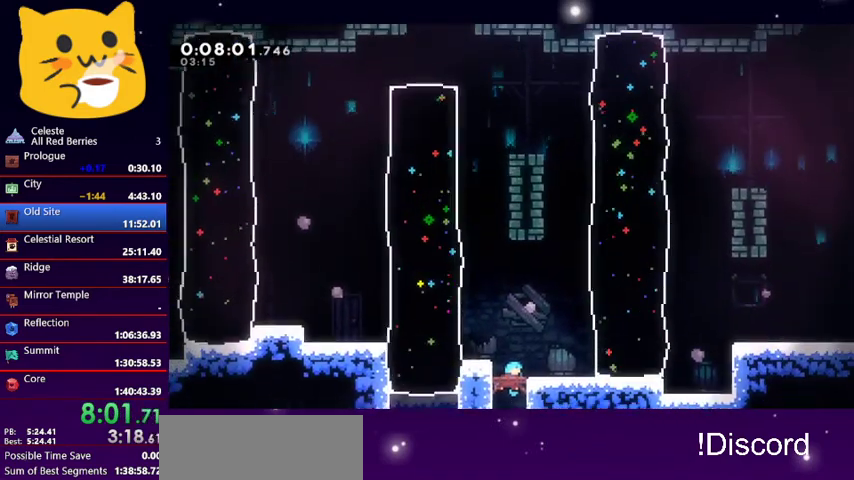
{"keys": ["dash", "right"], "events": [[167, "right", "down"], [467, "dash", "down"]]}
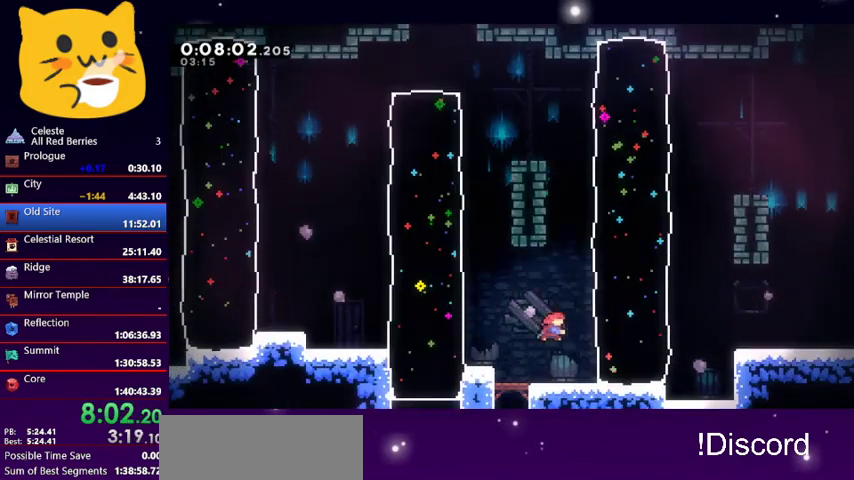
{"keys": ["dash", "down", "right"], "events": [[100, "dash", "up"], [333, "down", "down"], [333, "jump1", "down"], [467, "dash", "down"], [467, "jump1", "up"]]}
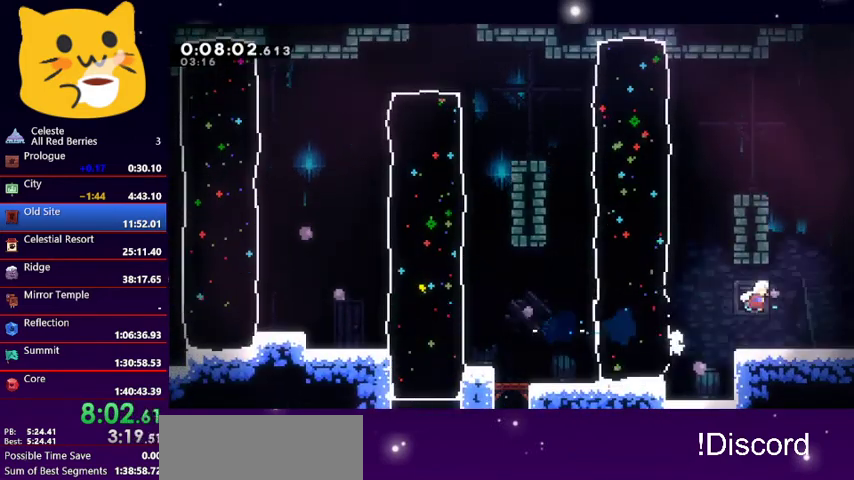
{"keys": ["down", "jump1", "right"], "events": [[100, "jump1", "down"], [233, "dash", "up"]]}
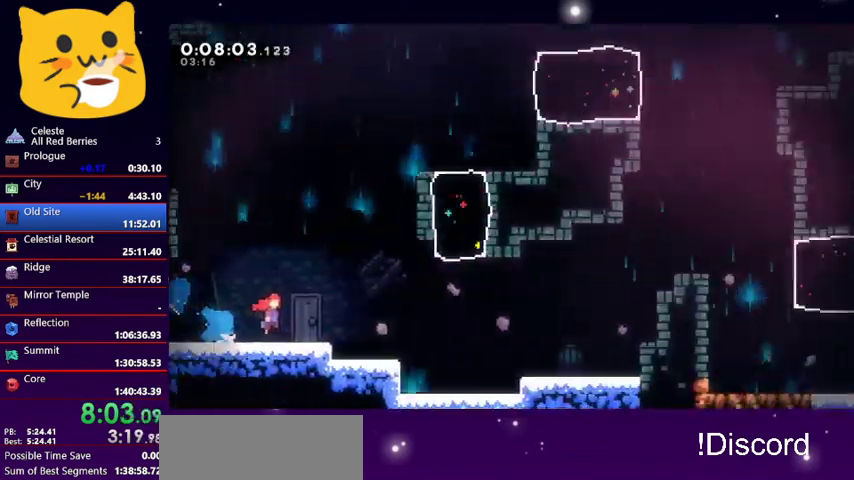
{"keys": ["jump1", "right"], "events": [[33, "down", "up"]]}
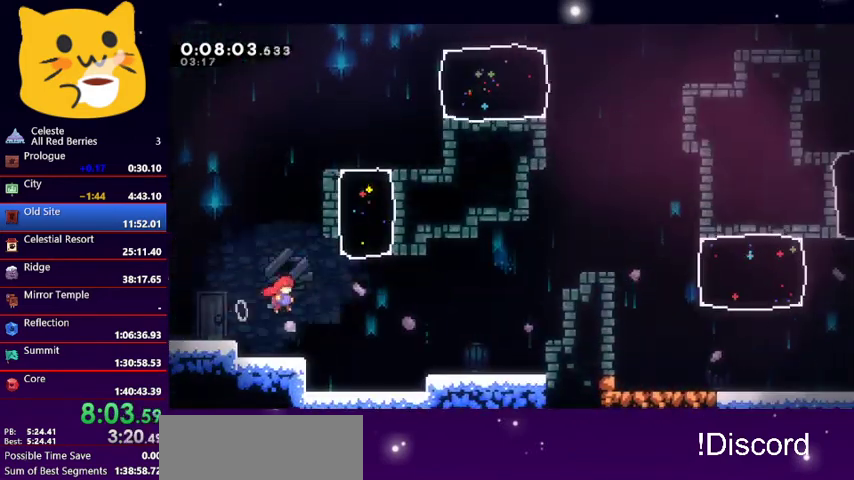
{"keys": ["jump1", "right", "up"], "events": [[133, "jump1", "up"], [367, "jump1", "down"], [367, "up", "down"]]}
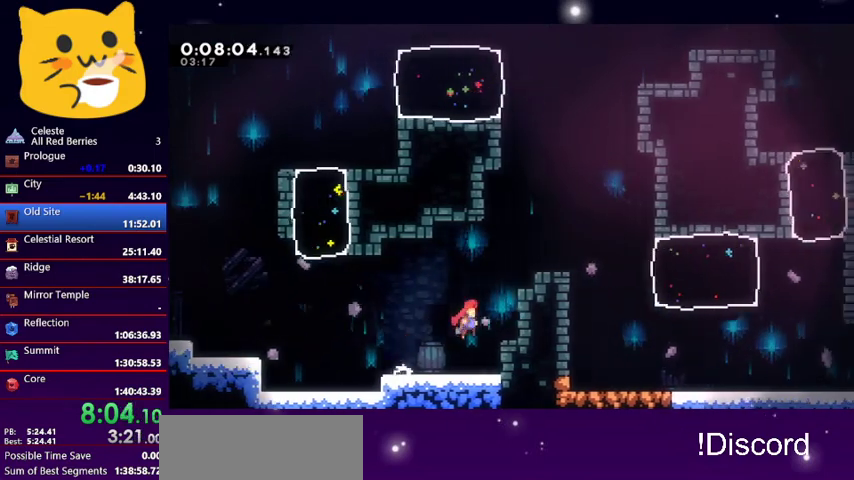
{"keys": ["right"], "events": [[67, "dash", "down"], [333, "dash", "up"], [333, "jump1", "up"], [433, "up", "up"]]}
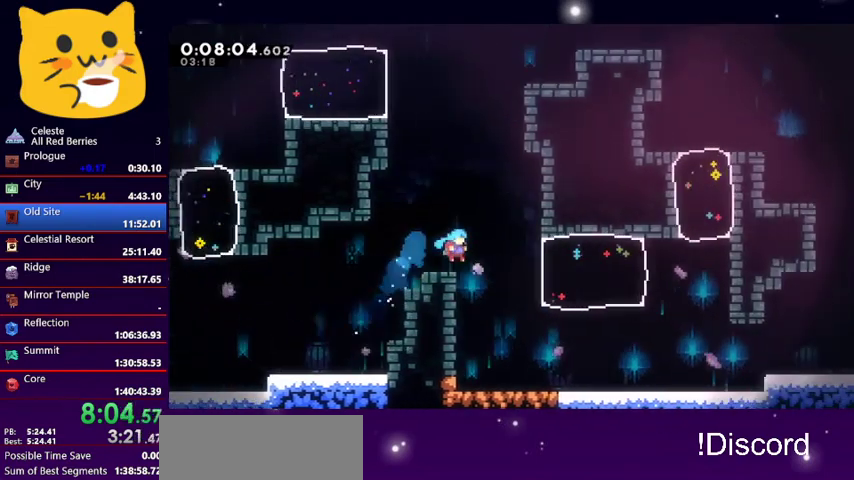
{"keys": ["dash", "down", "jump1", "right"], "events": [[133, "right", "up"], [200, "down", "down"], [200, "right", "down"], [433, "dash", "down"], [433, "jump1", "down"]]}
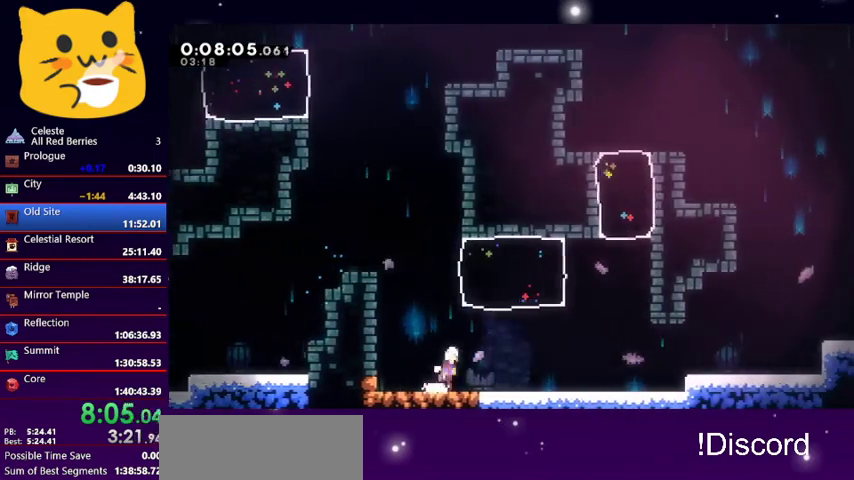
{"keys": ["jump1", "right"], "events": [[33, "dash", "up"], [33, "jump1", "up"], [100, "down", "up"], [233, "jump1", "down"]]}
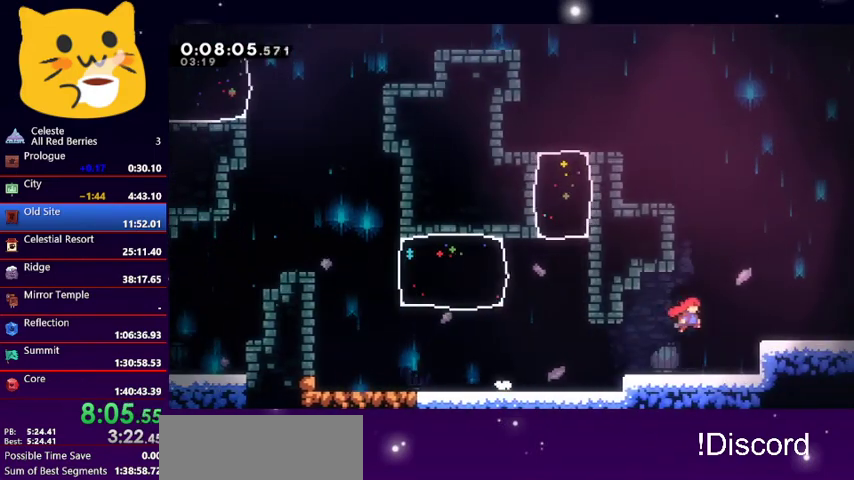
{"keys": ["dash", "down", "right"], "events": [[67, "dash", "down"], [67, "jump1", "up"], [233, "dash", "up"], [300, "dash", "down"], [300, "down", "down"], [333, "dash", "up"], [467, "dash", "down"]]}
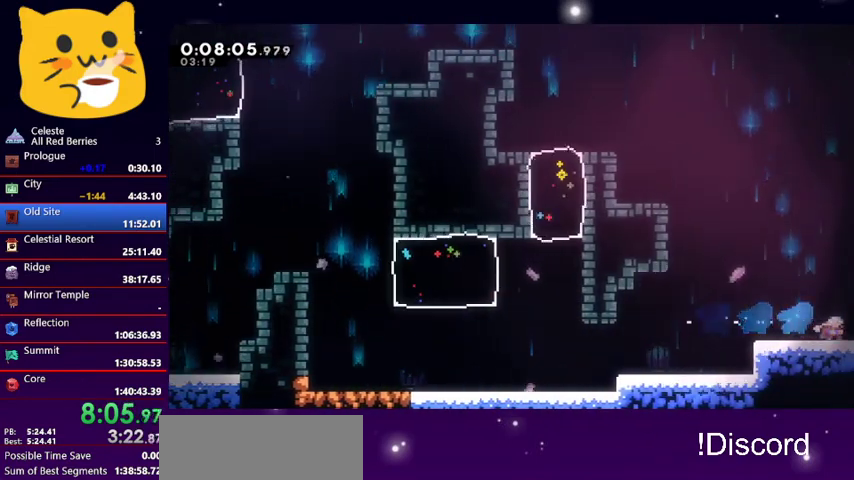
{"keys": ["jump1", "right"], "events": [[67, "jump1", "down"], [167, "dash", "up"], [267, "down", "up"]]}
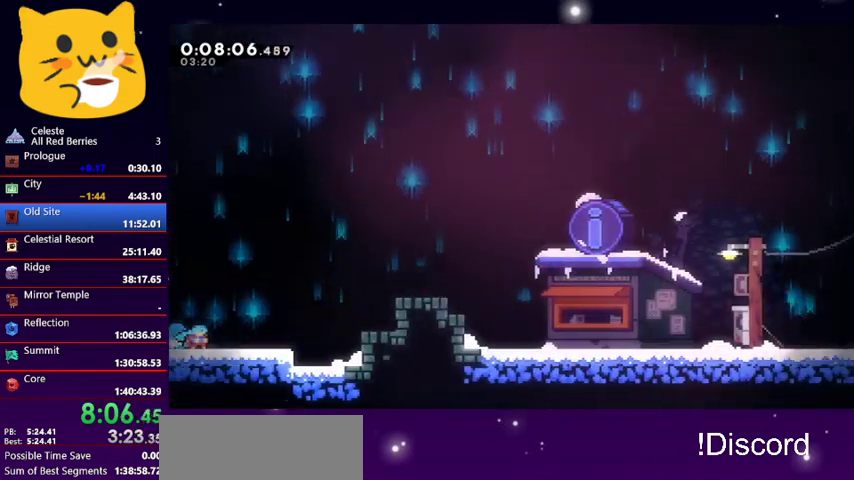
{"keys": ["dash", "jump1", "right", "up"], "events": [[33, "jump1", "up"], [233, "jump1", "down"], [233, "up", "down"], [467, "dash", "down"]]}
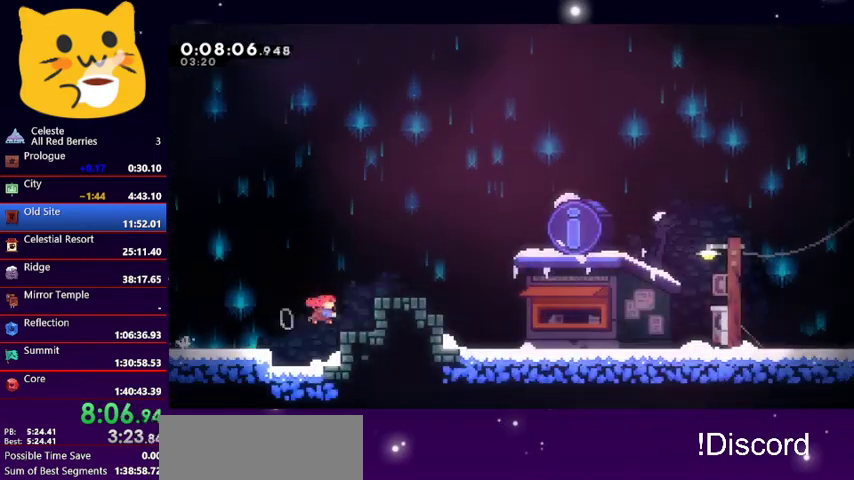
{"keys": ["right"], "events": [[100, "jump1", "up"], [167, "dash", "up"], [200, "up", "up"]]}
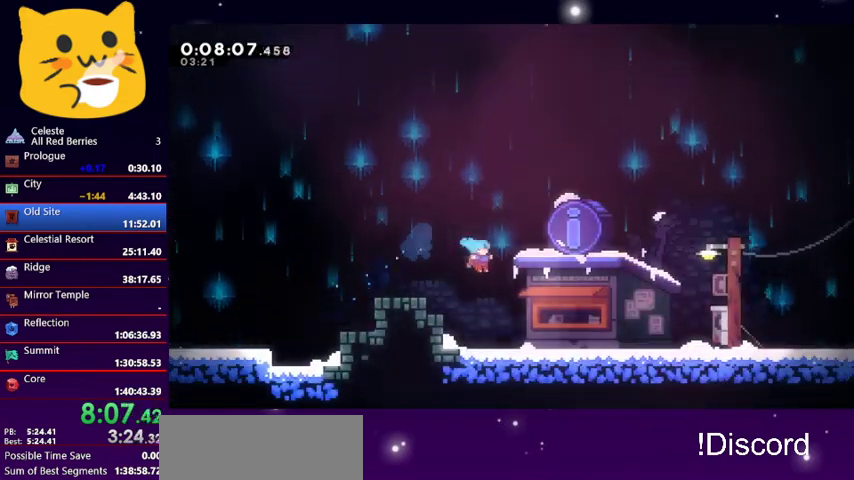
{"keys": [], "events": [[167, "pause", "down"], [167, "right", "up"], [267, "down", "down"], [267, "pause", "up"], [367, "down", "up"], [367, "jump1", "down"], [500, "jump1", "up"]]}
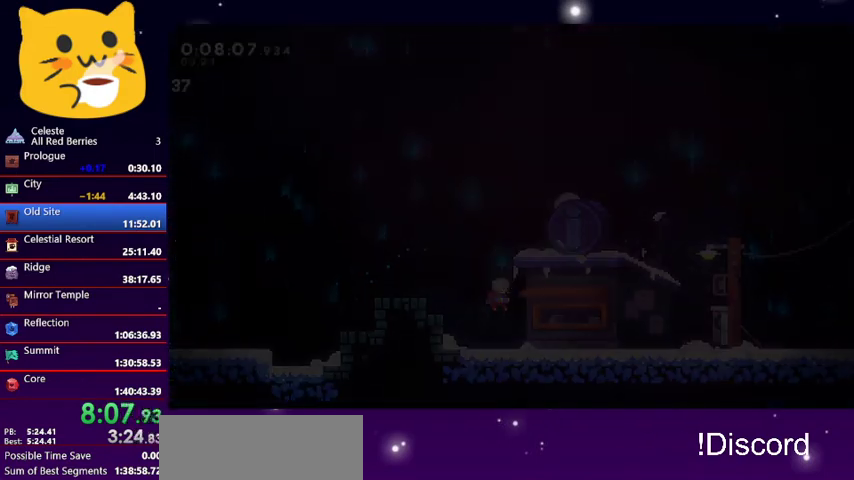
{"keys": [], "events": []}
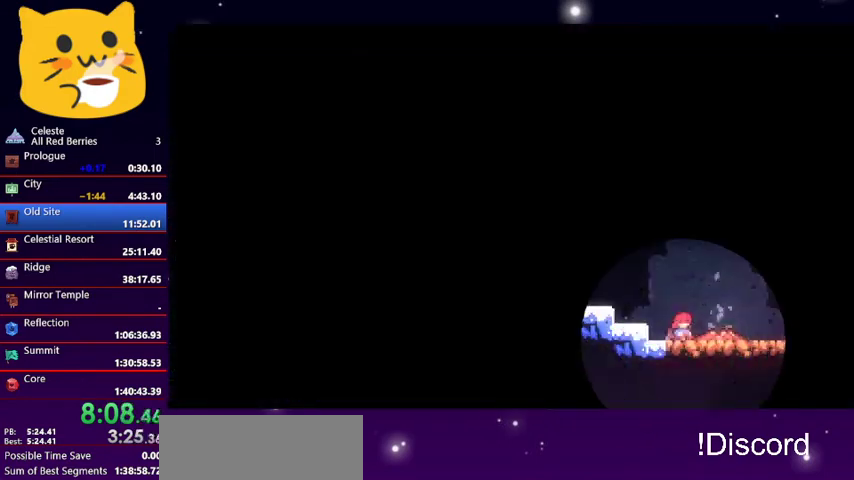
{"keys": [], "events": []}
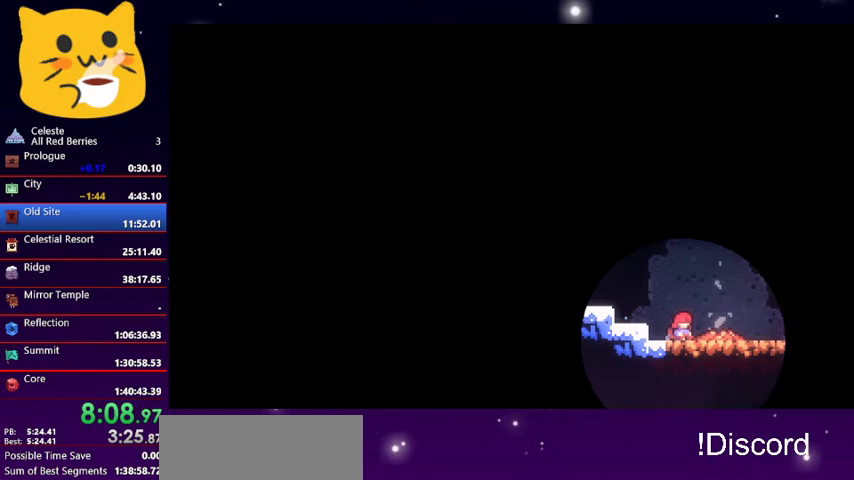
{"keys": ["down", "right"], "events": [[33, "down", "down"], [100, "right", "down"]]}
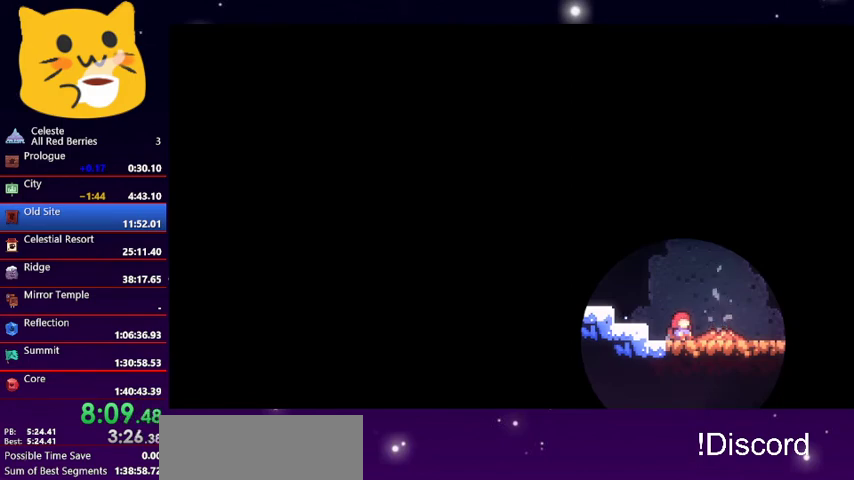
{"keys": ["down", "right"], "events": []}
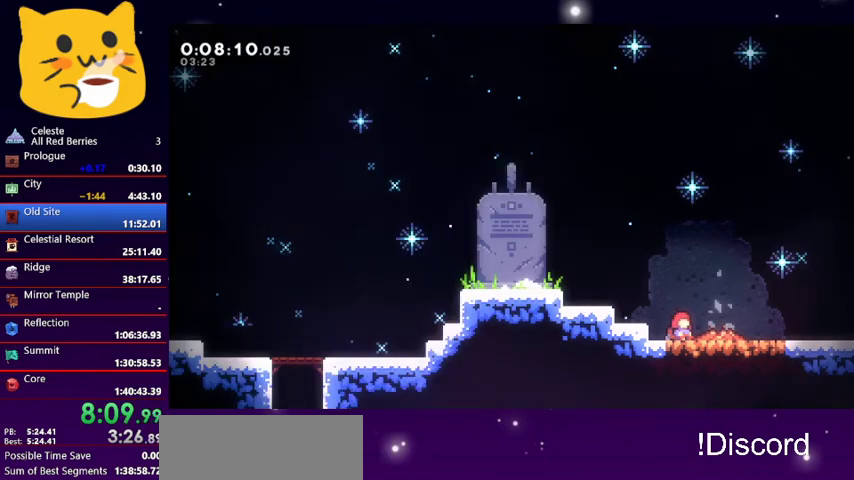
{"keys": ["down", "right"], "events": []}
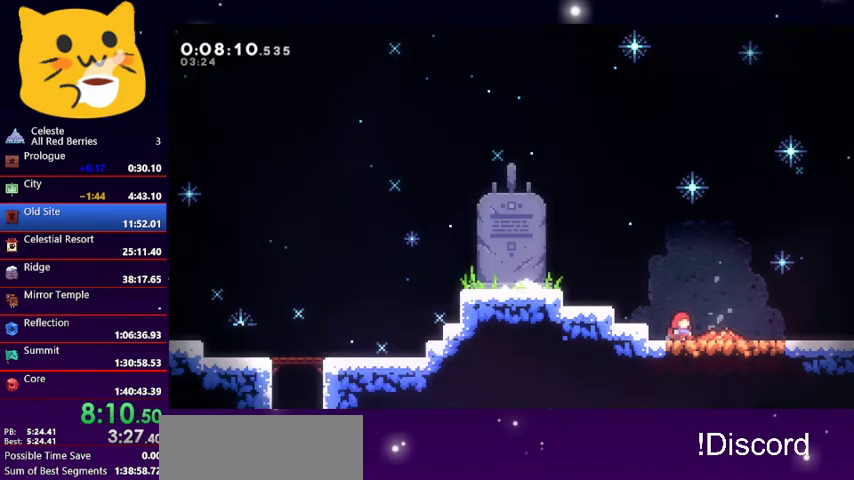
{"keys": ["down", "right"], "events": []}